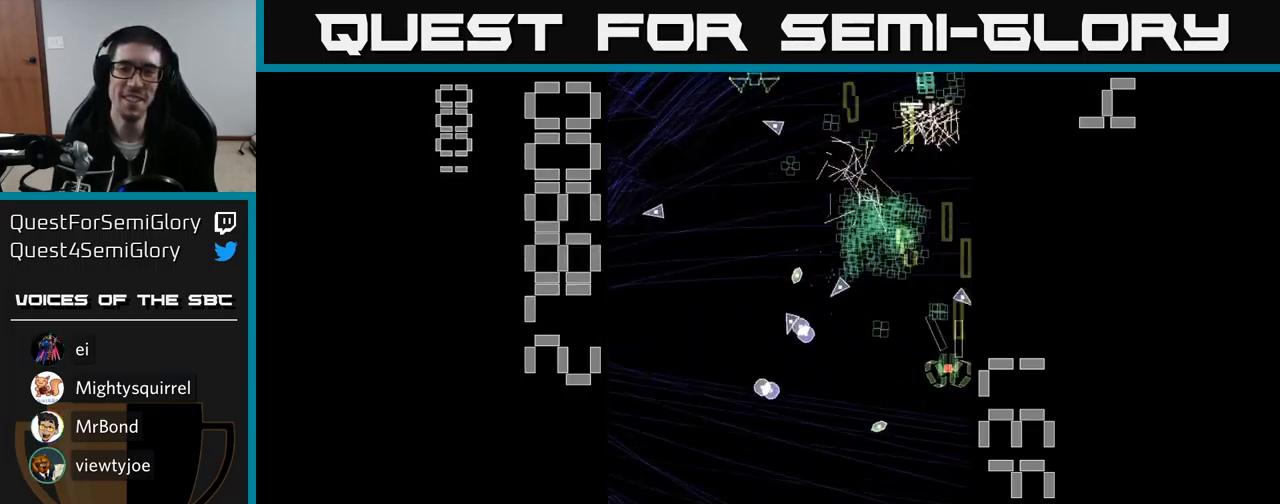
Gameplay with a controller (Xbox layout); each line is a JSON object with the inputs held at the frame after it. "events" lists button and stick changes between this image and that frame as [ms after this image, input, new state], when the widget could be followed in between. Not read: L3 R3 left_stick right_stick.
{"buttons": ["A", "DPAD_DOWN", "DPAD_RIGHT"], "events": [[117, "DPAD_LEFT", "up"], [150, "DPAD_RIGHT", "down"], [217, "DPAD_RIGHT", "up"], [284, "DPAD_LEFT", "down"], [317, "DPAD_UP", "up"], [384, "DPAD_DOWN", "down"], [400, "DPAD_LEFT", "up"], [450, "DPAD_RIGHT", "down"]]}
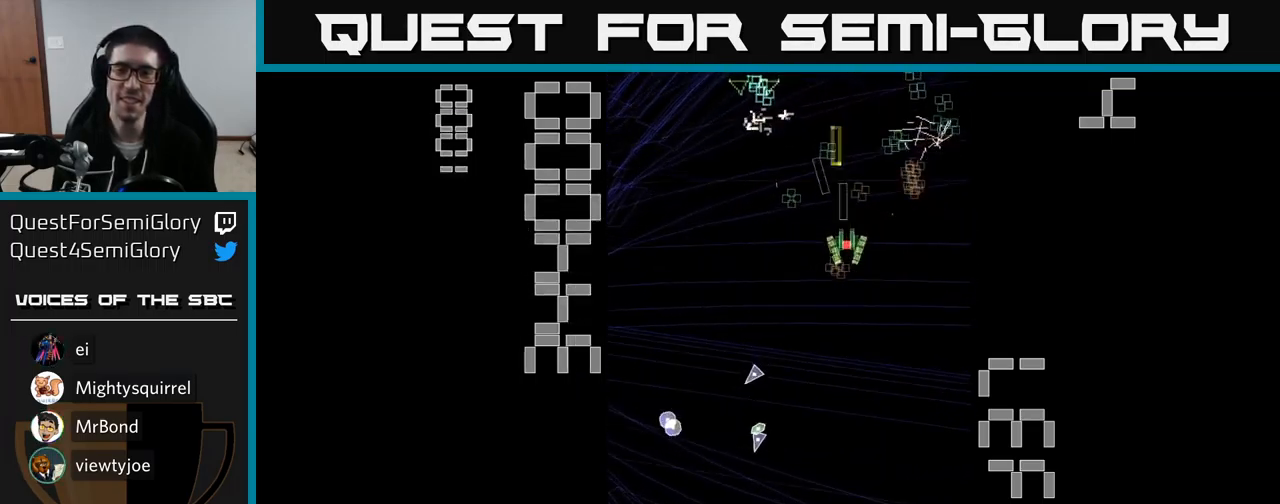
{"buttons": ["A", "DPAD_LEFT"], "events": [[50, "DPAD_DOWN", "up"], [134, "DPAD_RIGHT", "up"], [167, "DPAD_LEFT", "down"]]}
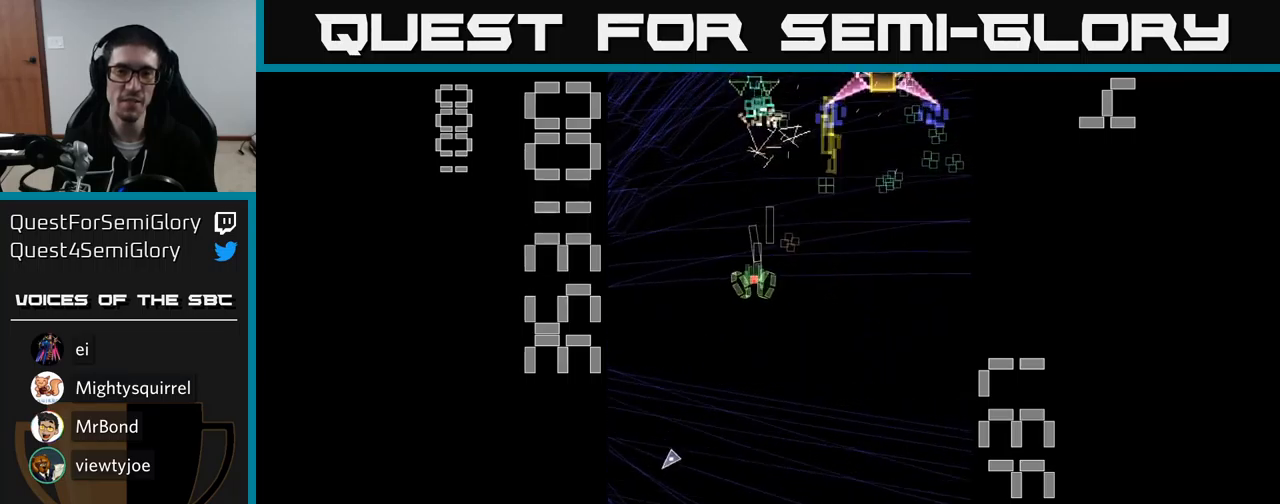
{"buttons": ["A", "X", "DPAD_DOWN"], "events": [[67, "DPAD_LEFT", "up"], [100, "DPAD_RIGHT", "down"], [283, "DPAD_DOWN", "down"], [350, "DPAD_RIGHT", "up"], [400, "X", "down"]]}
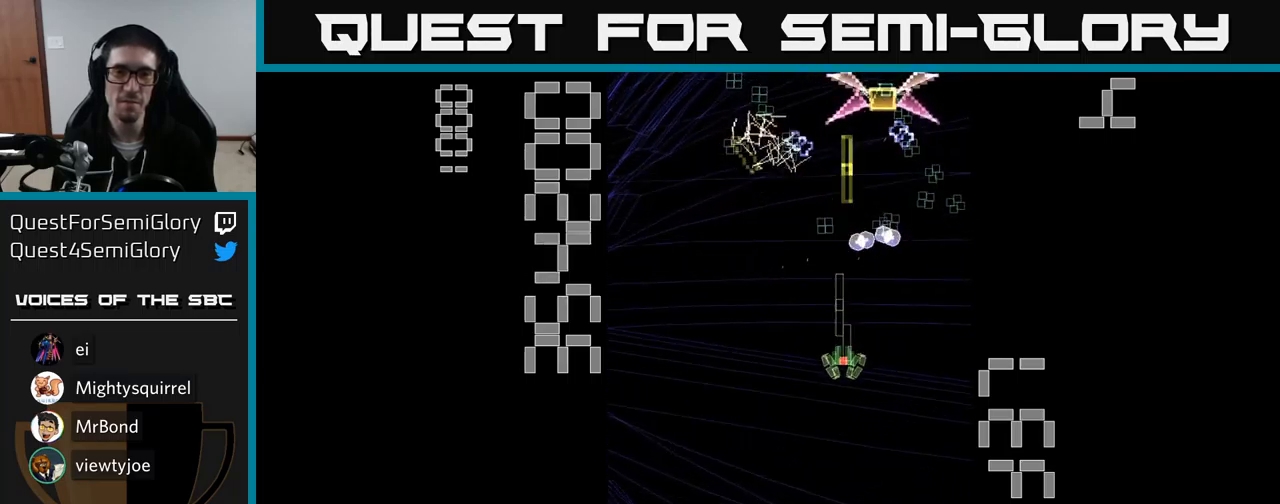
{"buttons": ["A", "X", "DPAD_UP", "DPAD_LEFT"], "events": [[133, "DPAD_LEFT", "down"], [183, "DPAD_DOWN", "up"], [350, "DPAD_UP", "down"]]}
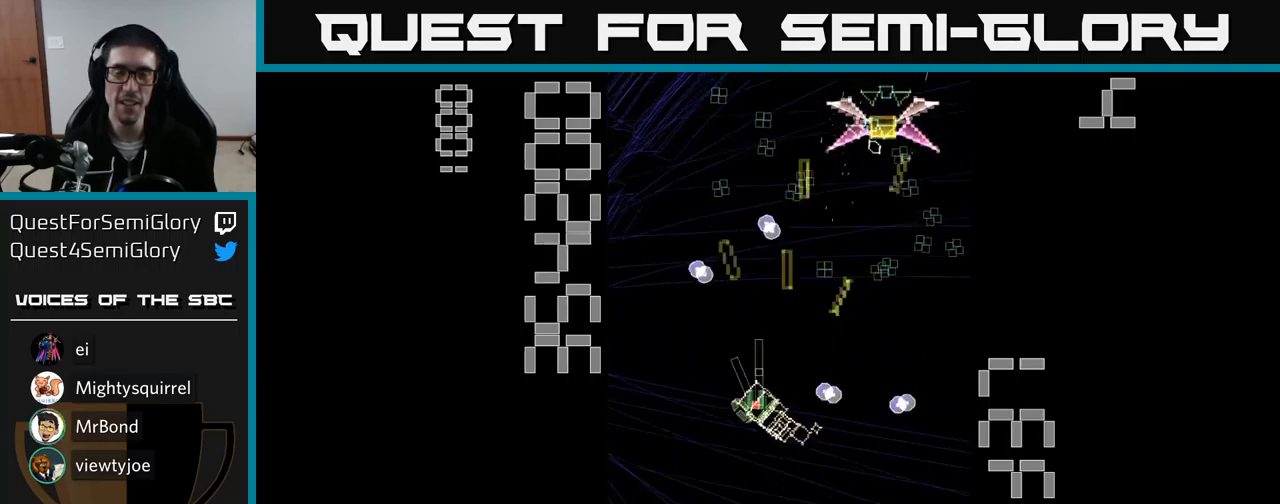
{"buttons": ["A", "X", "DPAD_RIGHT"], "events": [[50, "DPAD_LEFT", "up"], [100, "DPAD_UP", "up"], [117, "DPAD_RIGHT", "down"]]}
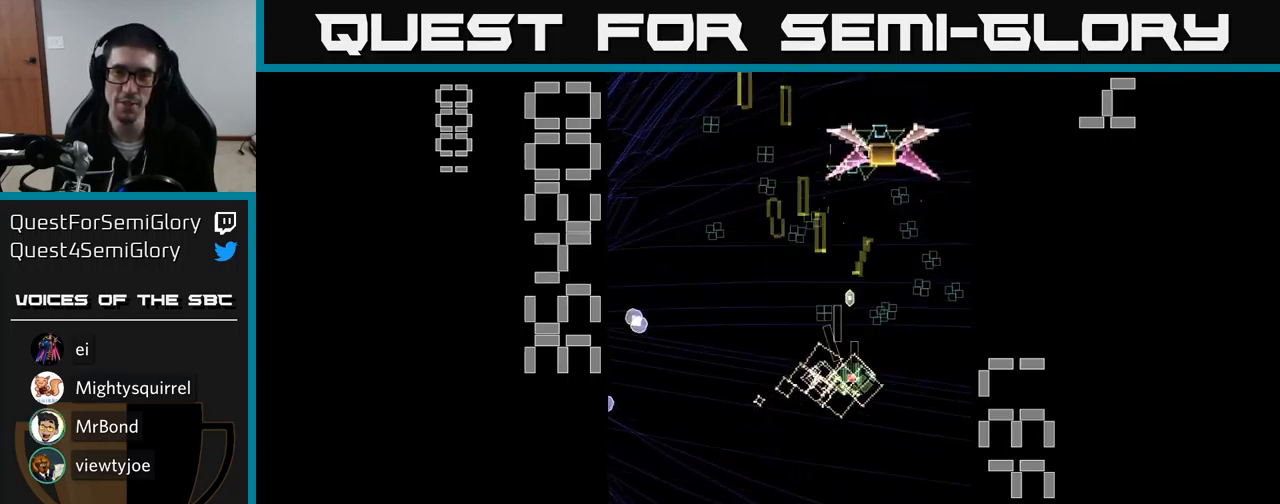
{"buttons": ["A", "DPAD_LEFT"], "events": [[100, "DPAD_DOWN", "down"], [100, "X", "up"], [133, "A", "up"], [150, "A", "down"], [250, "DPAD_DOWN", "up"], [317, "DPAD_RIGHT", "up"], [333, "DPAD_UP", "down"], [367, "DPAD_LEFT", "down"], [417, "DPAD_UP", "up"]]}
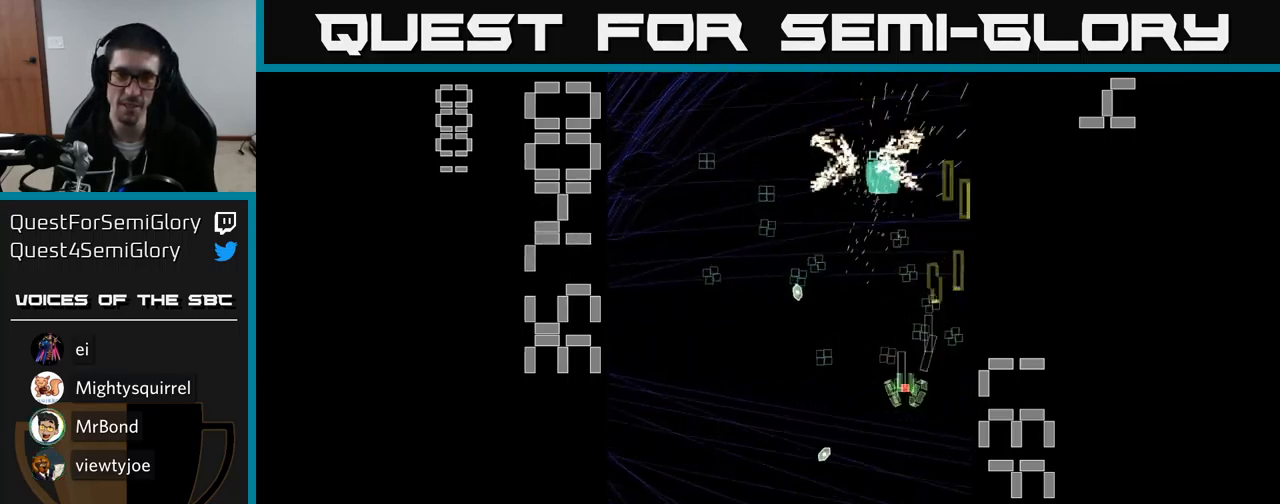
{"buttons": ["A", "DPAD_LEFT"], "events": [[100, "DPAD_LEFT", "up"], [133, "DPAD_RIGHT", "down"], [367, "DPAD_RIGHT", "up"], [367, "DPAD_UP", "down"], [417, "DPAD_LEFT", "down"], [467, "DPAD_UP", "up"]]}
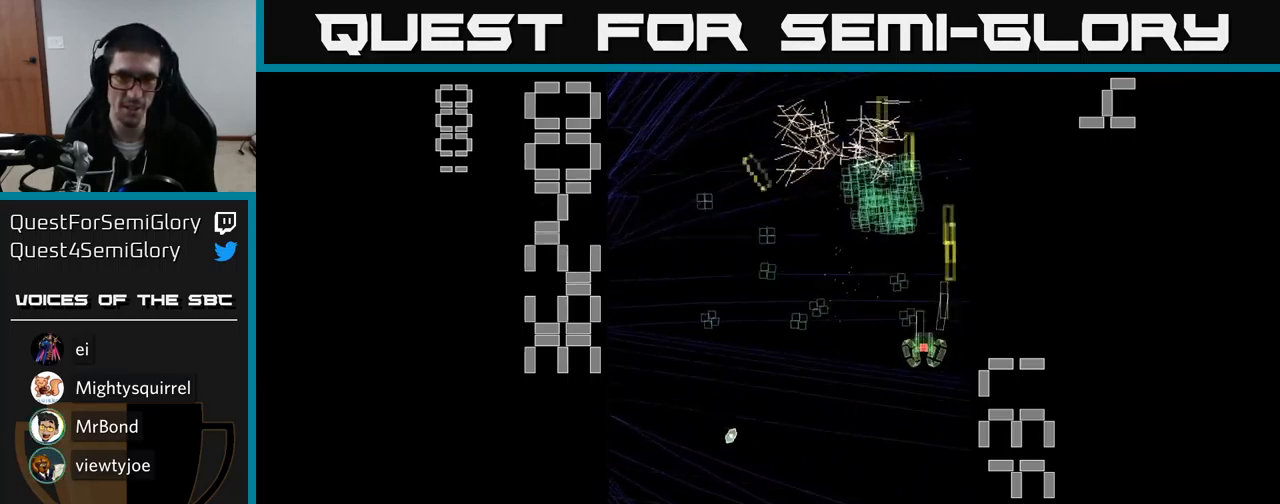
{"buttons": ["A", "DPAD_UP", "DPAD_RIGHT"], "events": [[200, "DPAD_DOWN", "down"], [233, "DPAD_DOWN", "up"], [300, "DPAD_UP", "down"], [367, "DPAD_LEFT", "up"], [417, "DPAD_RIGHT", "down"]]}
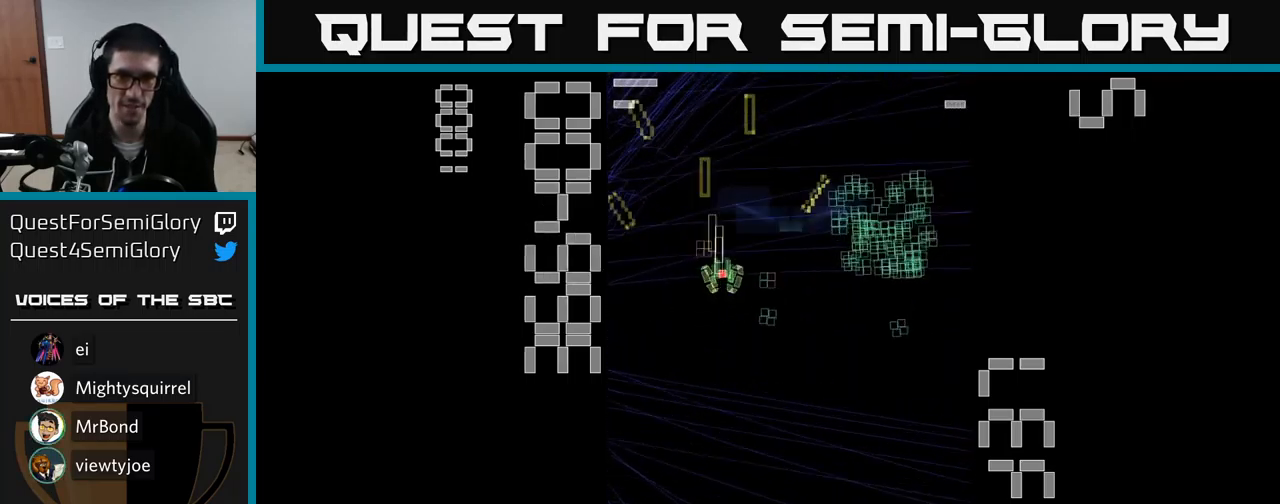
{"buttons": ["A", "DPAD_UP", "DPAD_LEFT"], "events": [[17, "DPAD_UP", "up"], [67, "DPAD_DOWN", "down"], [317, "DPAD_DOWN", "up"], [417, "DPAD_RIGHT", "up"], [433, "DPAD_UP", "down"], [483, "DPAD_LEFT", "down"]]}
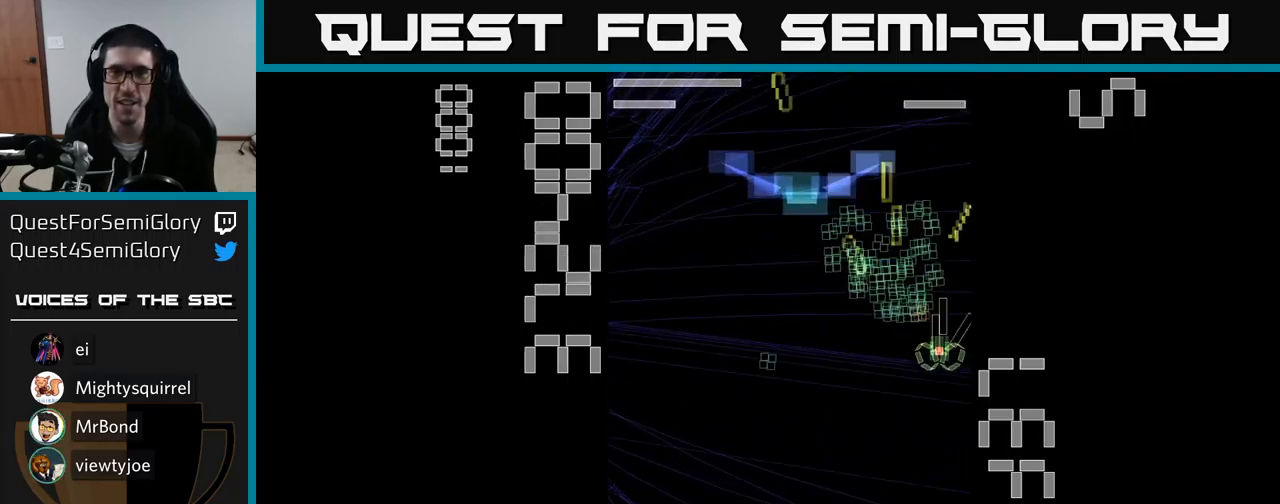
{"buttons": ["A", "X", "DPAD_DOWN"]}
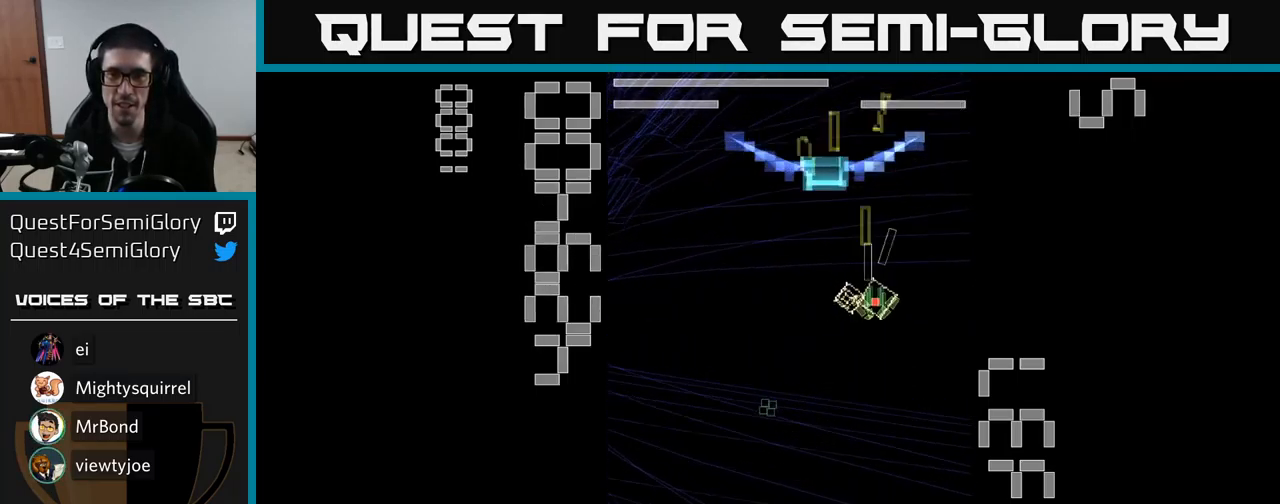
{"buttons": ["A", "X", "DPAD_DOWN", "DPAD_LEFT"], "events": [[50, "DPAD_LEFT", "down"]]}
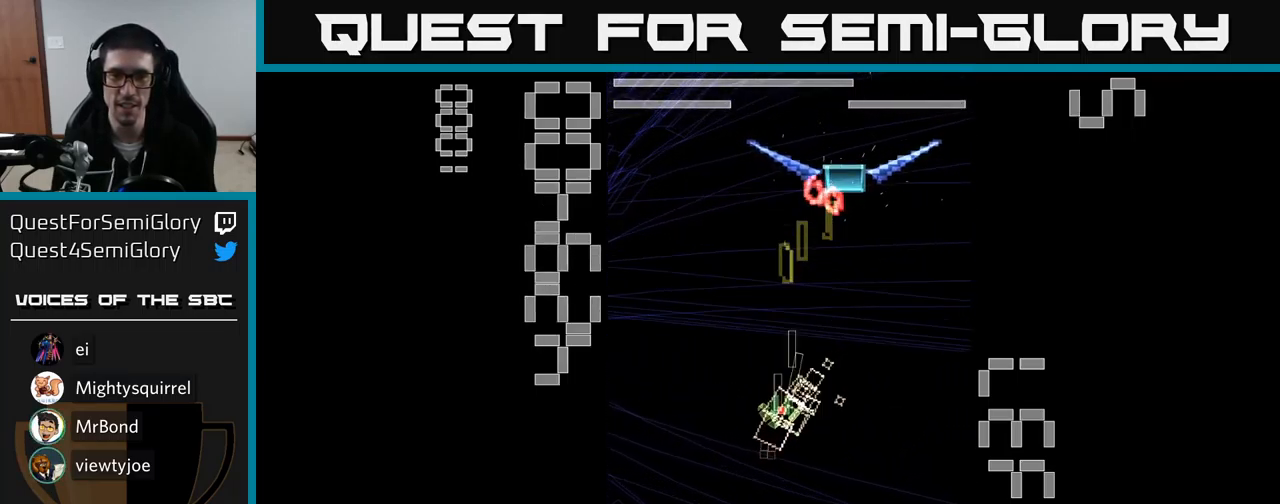
{"buttons": ["A", "DPAD_DOWN"], "events": [[33, "DPAD_LEFT", "up"], [150, "DPAD_RIGHT", "down"], [183, "DPAD_DOWN", "up"], [316, "DPAD_RIGHT", "up"], [383, "DPAD_DOWN", "down"], [383, "DPAD_LEFT", "down"], [433, "DPAD_LEFT", "up"], [483, "X", "up"]]}
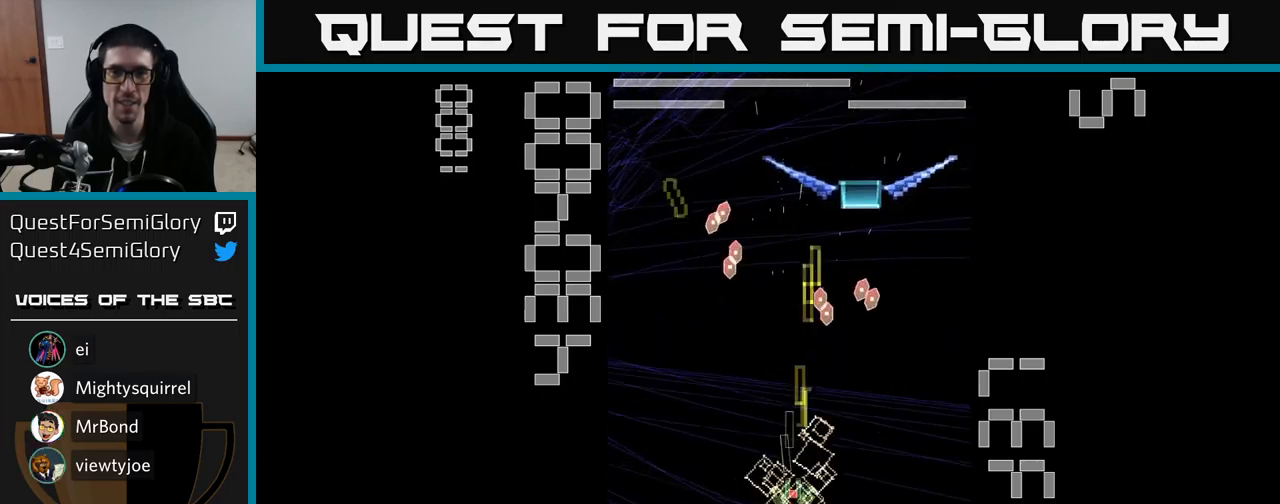
{"buttons": ["A", "X", "DPAD_UP"], "events": [[117, "DPAD_DOWN", "up"], [117, "DPAD_LEFT", "down"], [200, "DPAD_UP", "down"], [200, "X", "down"], [283, "DPAD_LEFT", "up"]]}
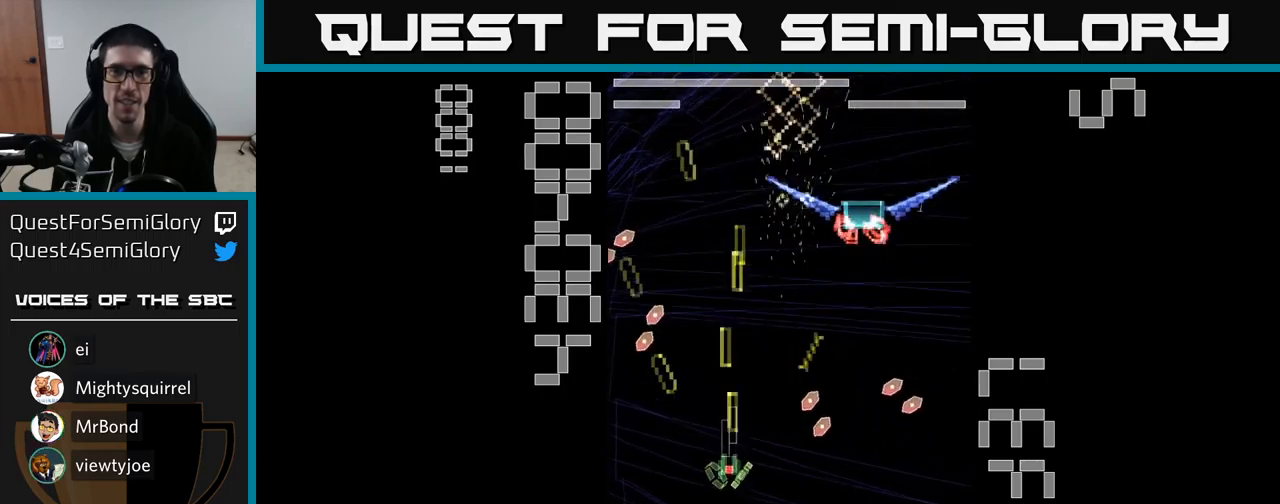
{"buttons": ["A", "X", "DPAD_DOWN"], "events": [[183, "DPAD_RIGHT", "down"], [200, "DPAD_UP", "up"], [400, "DPAD_DOWN", "down"], [417, "DPAD_RIGHT", "up"]]}
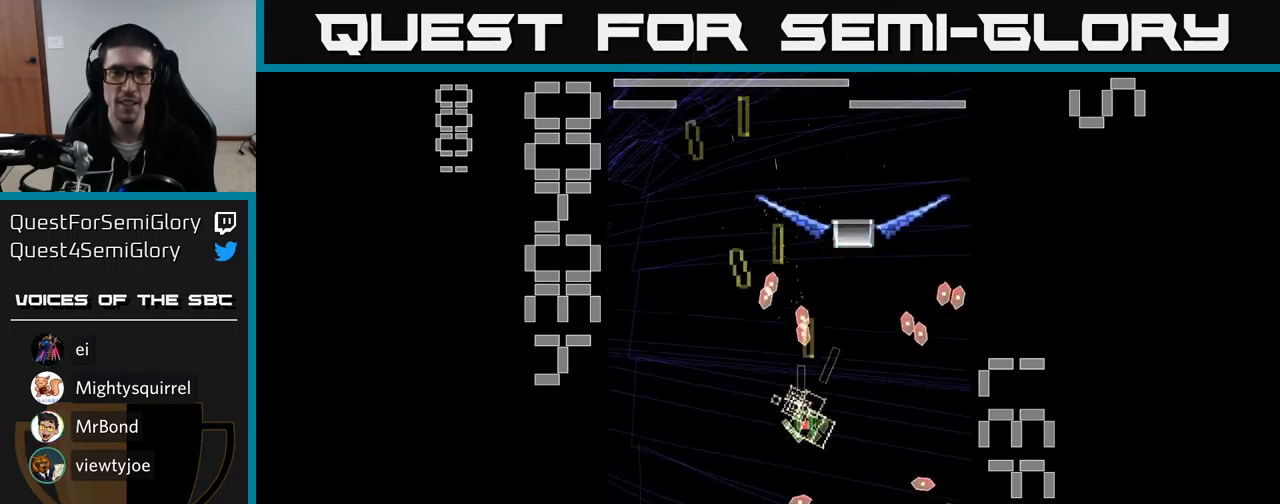
{"buttons": ["A", "X", "DPAD_UP"], "events": [[17, "DPAD_LEFT", "down"], [217, "DPAD_LEFT", "up"], [317, "X", "up"], [383, "DPAD_DOWN", "up"], [400, "X", "down"], [450, "DPAD_UP", "down"]]}
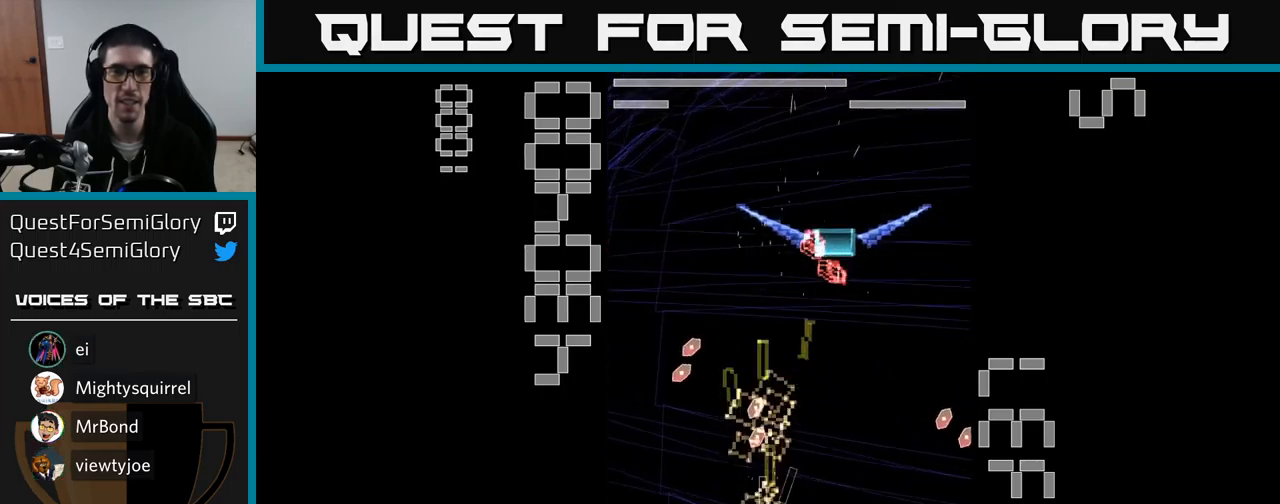
{"buttons": ["A", "X", "DPAD_RIGHT"], "events": [[50, "DPAD_UP", "up"], [67, "DPAD_RIGHT", "down"], [217, "DPAD_RIGHT", "up"], [300, "DPAD_UP", "down"], [333, "DPAD_UP", "up"], [400, "DPAD_RIGHT", "down"]]}
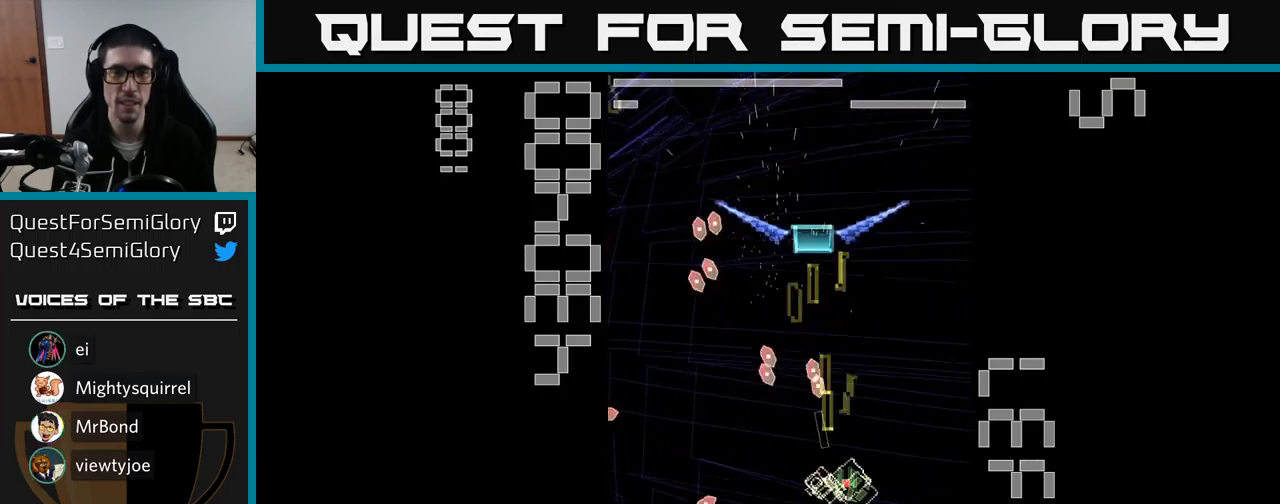
{"buttons": ["A", "X", "DPAD_UP", "DPAD_LEFT"], "events": [[133, "DPAD_RIGHT", "up"], [150, "DPAD_UP", "down"], [500, "DPAD_LEFT", "down"]]}
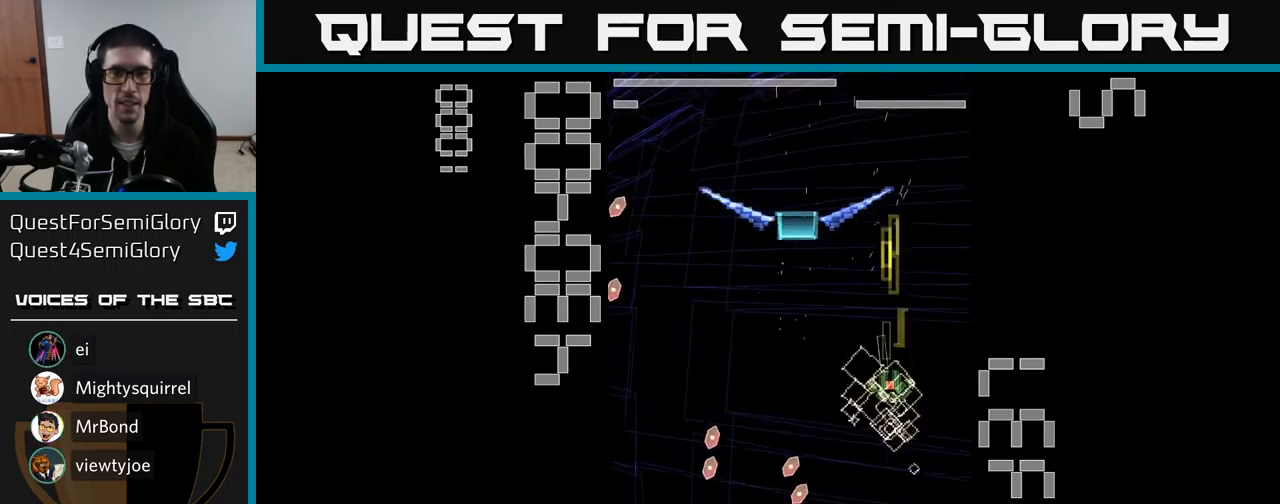
{"buttons": ["A", "X", "DPAD_DOWN"], "events": [[150, "DPAD_LEFT", "up"], [267, "X", "up"], [283, "DPAD_LEFT", "down"], [300, "DPAD_UP", "up"], [400, "DPAD_DOWN", "down"], [417, "DPAD_LEFT", "up"], [417, "X", "down"]]}
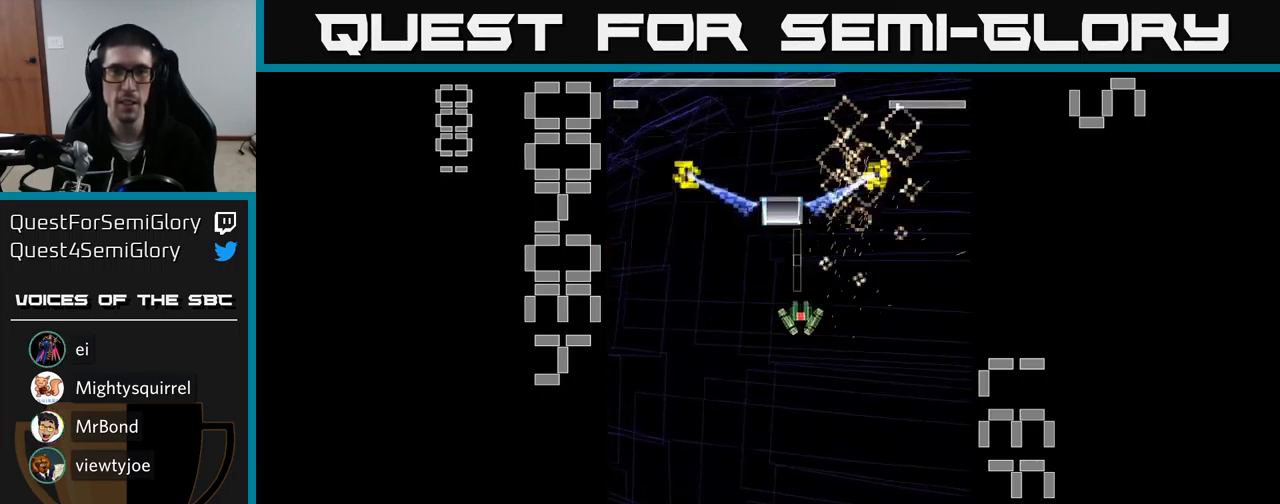
{"buttons": ["A", "X", "DPAD_DOWN"], "events": []}
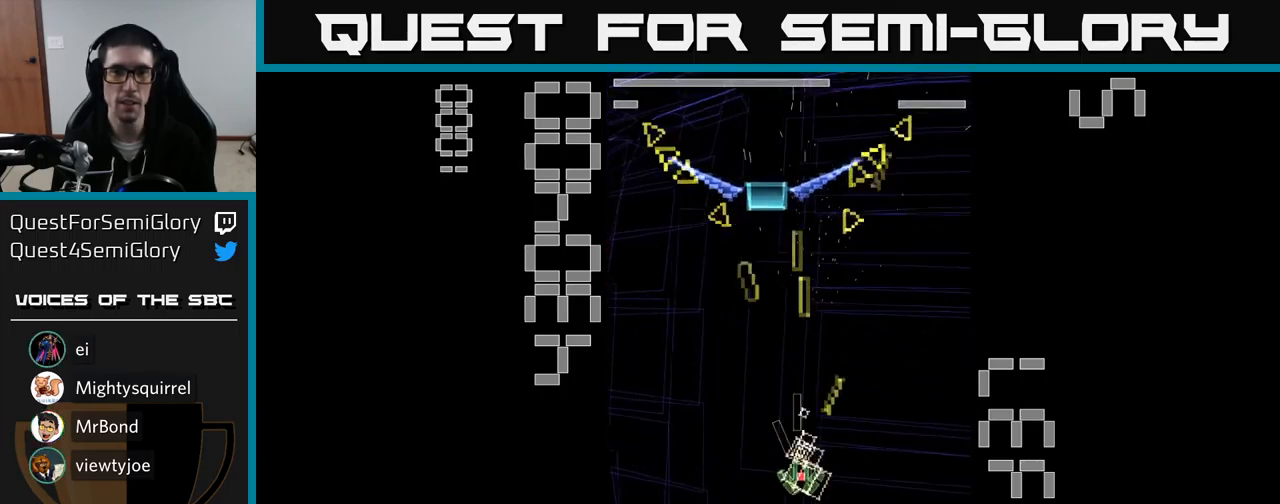
{"buttons": ["A", "X", "DPAD_UP", "DPAD_LEFT"], "events": [[167, "DPAD_RIGHT", "down"], [217, "DPAD_DOWN", "up"], [217, "DPAD_RIGHT", "up"], [267, "DPAD_LEFT", "down"], [317, "DPAD_UP", "down"]]}
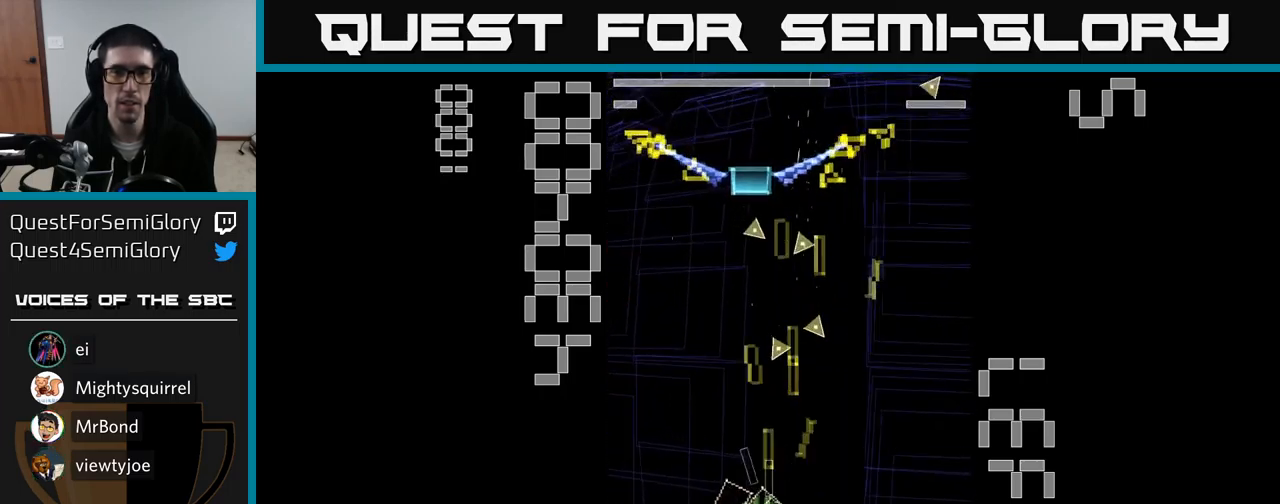
{"buttons": ["A", "DPAD_UP"], "events": [[317, "X", "up"], [500, "DPAD_LEFT", "up"]]}
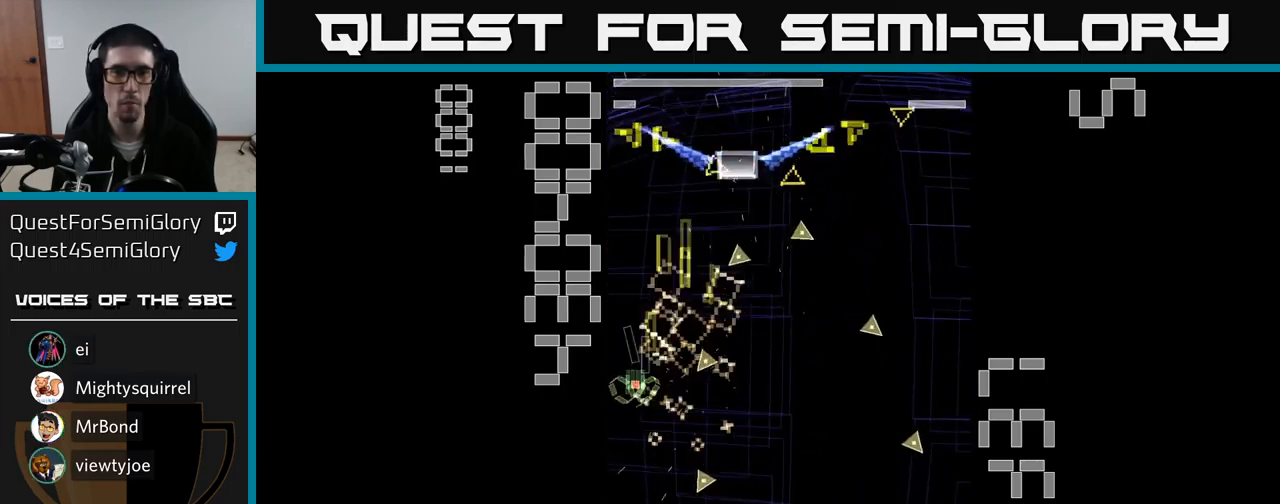
{"buttons": ["A", "X", "DPAD_DOWN", "DPAD_RIGHT"], "events": [[167, "DPAD_UP", "up"], [200, "DPAD_DOWN", "down"], [217, "X", "down"], [450, "DPAD_RIGHT", "down"]]}
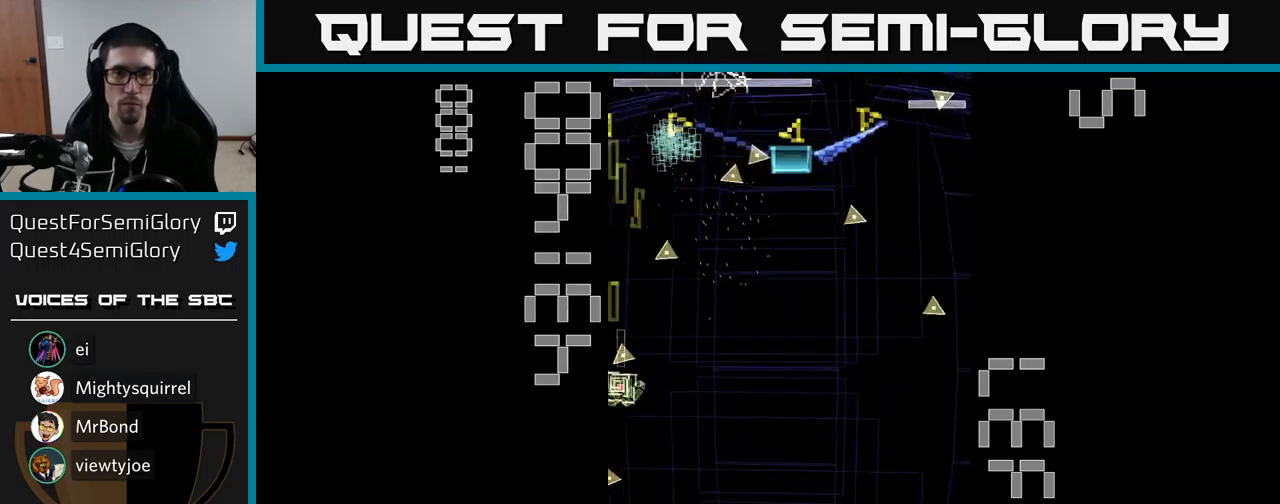
{"buttons": ["A", "X", "DPAD_RIGHT"], "events": [[84, "DPAD_DOWN", "up"]]}
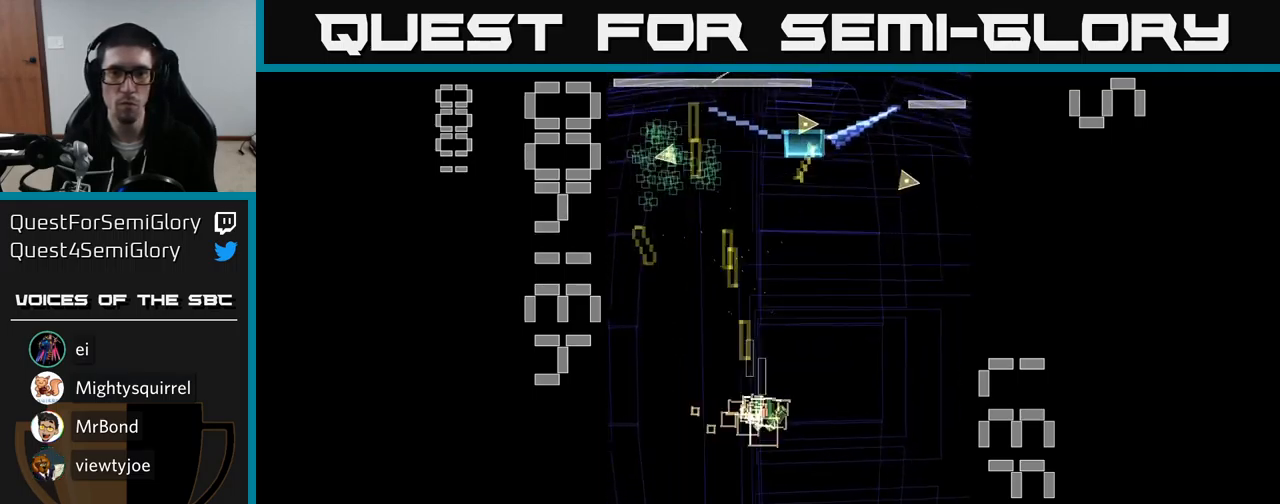
{"buttons": ["A", "DPAD_UP"], "events": [[50, "DPAD_UP", "down"], [284, "DPAD_RIGHT", "up"], [434, "X", "up"]]}
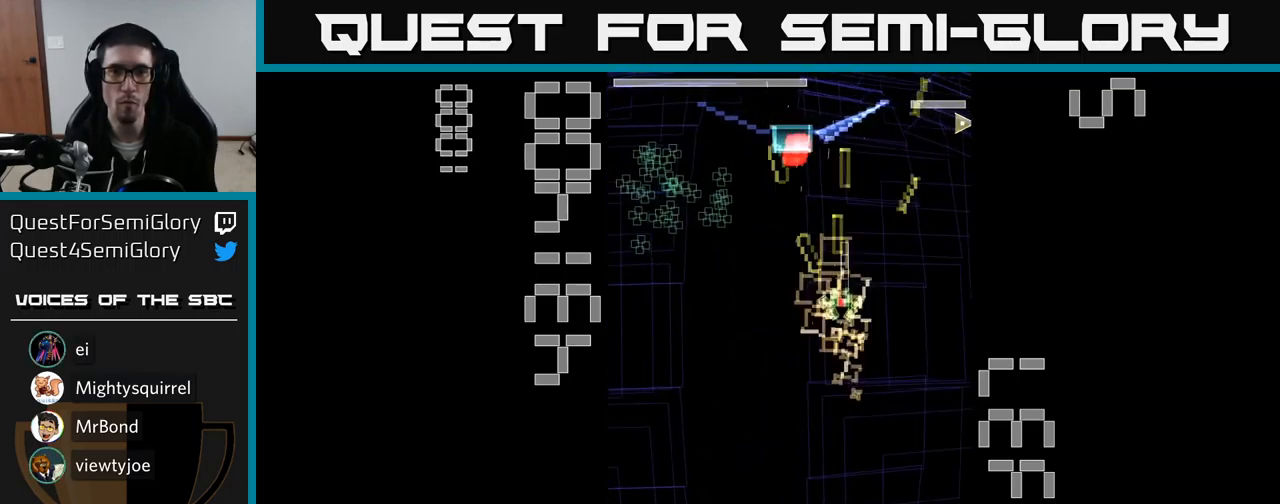
{"buttons": ["A", "X", "DPAD_DOWN"], "events": [[67, "DPAD_LEFT", "down"], [117, "DPAD_UP", "up"], [300, "DPAD_UP", "down"], [417, "DPAD_LEFT", "up"], [434, "X", "down"], [450, "DPAD_UP", "up"], [467, "DPAD_DOWN", "down"], [484, "DPAD_RIGHT", "down"], [500, "DPAD_RIGHT", "up"]]}
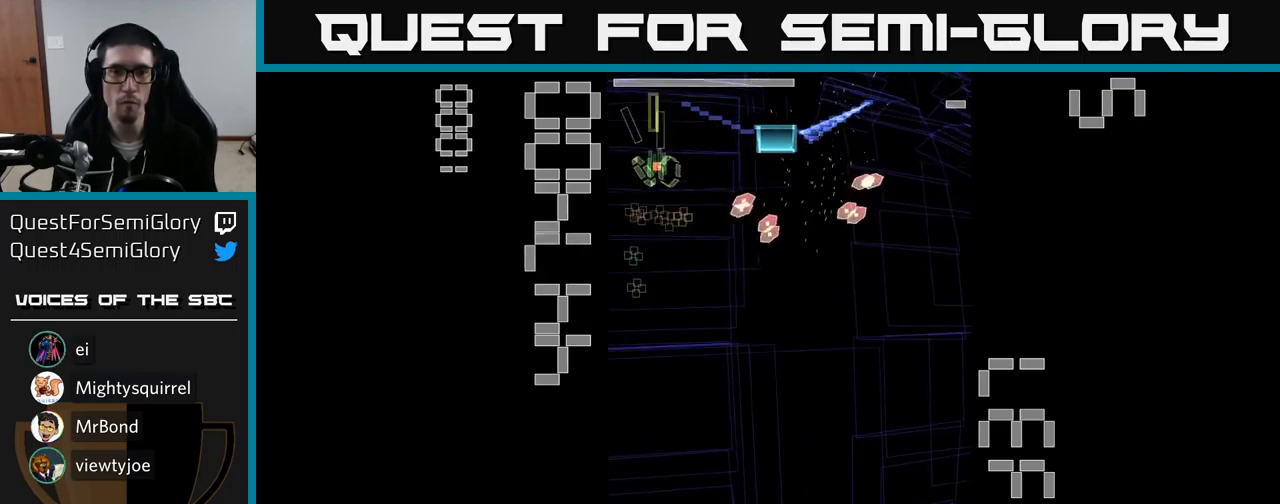
{"buttons": ["A", "X", "DPAD_DOWN"], "events": []}
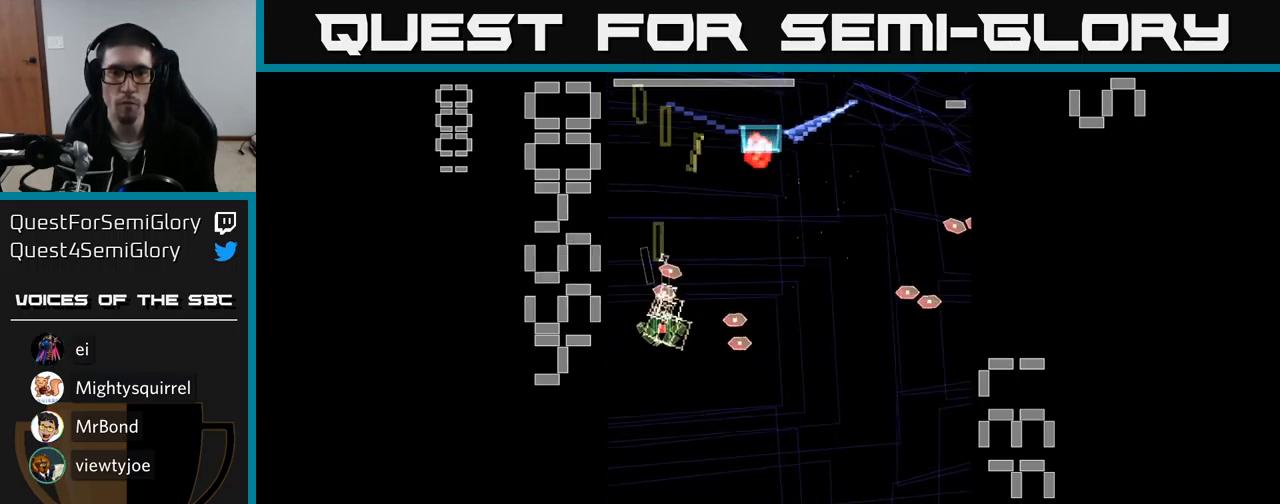
{"buttons": ["A", "X", "DPAD_RIGHT"], "events": [[84, "DPAD_RIGHT", "down"], [100, "DPAD_DOWN", "up"], [117, "DPAD_RIGHT", "up"], [117, "DPAD_UP", "down"], [267, "DPAD_RIGHT", "down"], [300, "DPAD_UP", "up"]]}
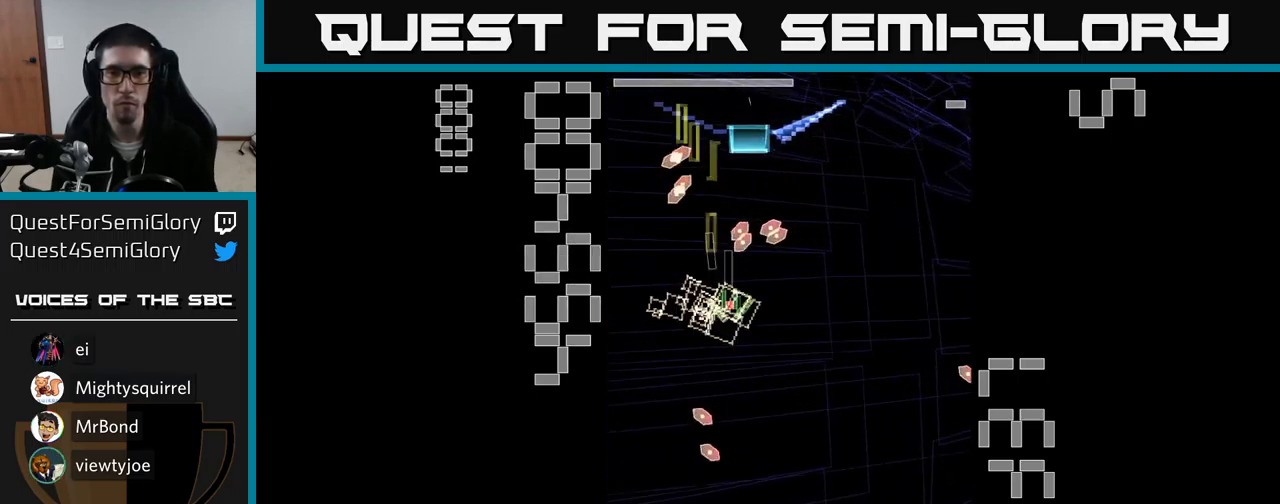
{"buttons": ["A", "DPAD_UP", "DPAD_LEFT"], "events": [[134, "DPAD_DOWN", "down"], [150, "X", "up"], [167, "DPAD_RIGHT", "up"], [250, "DPAD_RIGHT", "down"], [284, "DPAD_DOWN", "up"], [334, "DPAD_UP", "down"], [384, "DPAD_RIGHT", "up"], [450, "DPAD_LEFT", "down"]]}